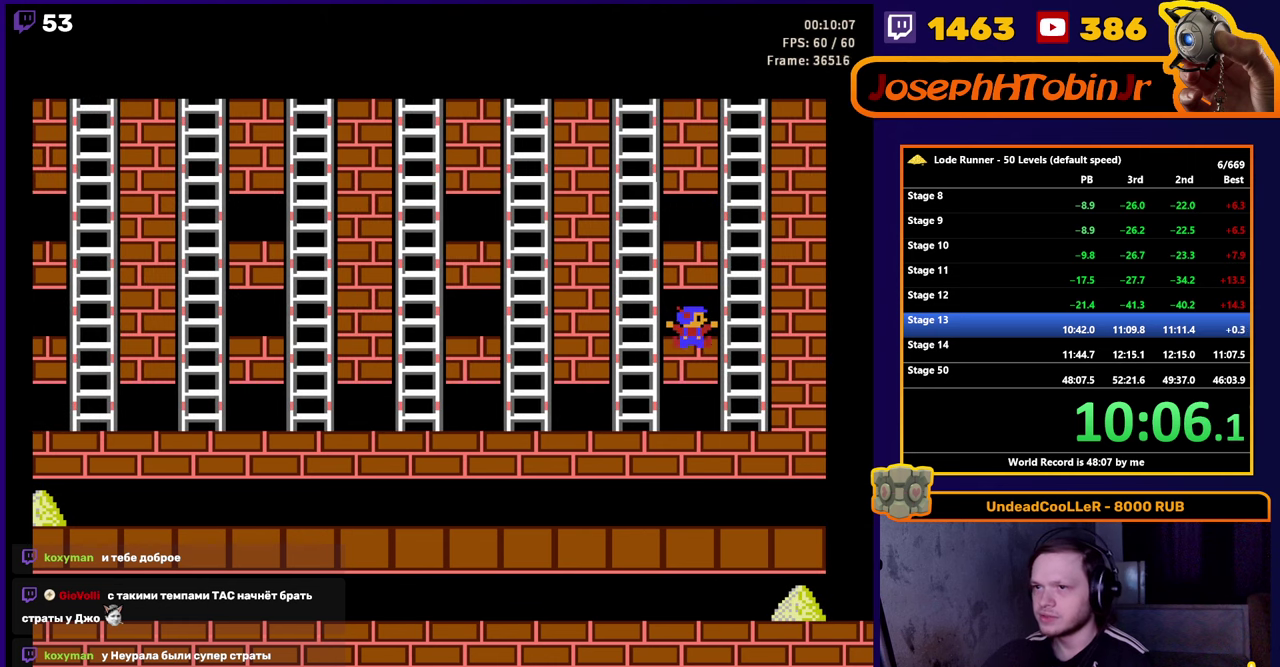
Gameplay with a controller (Nintendo layout); each line is a JSON object with the inputs held at the frame after it. "events" lists button and stick changes between this image and that frame as [ms after this image, input, new state], when the widget could be followed in between. Not read: L3 R3.
{"buttons": ["DPAD_LEFT"], "events": []}
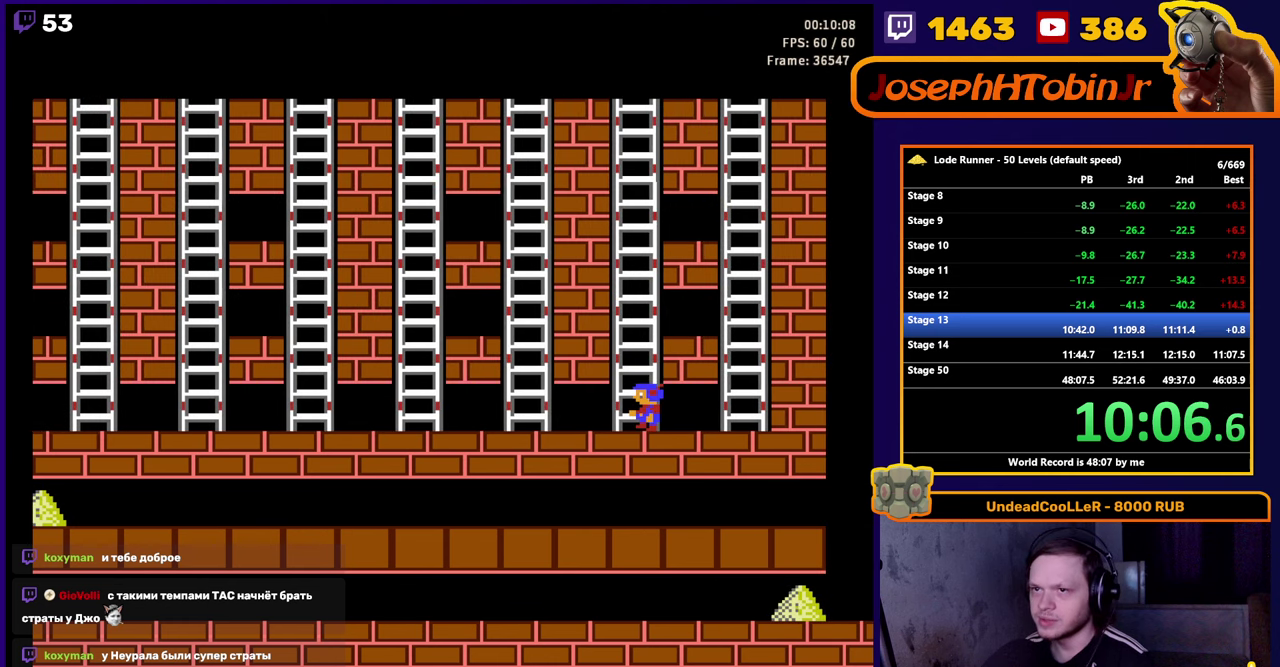
{"buttons": ["DPAD_LEFT"], "events": []}
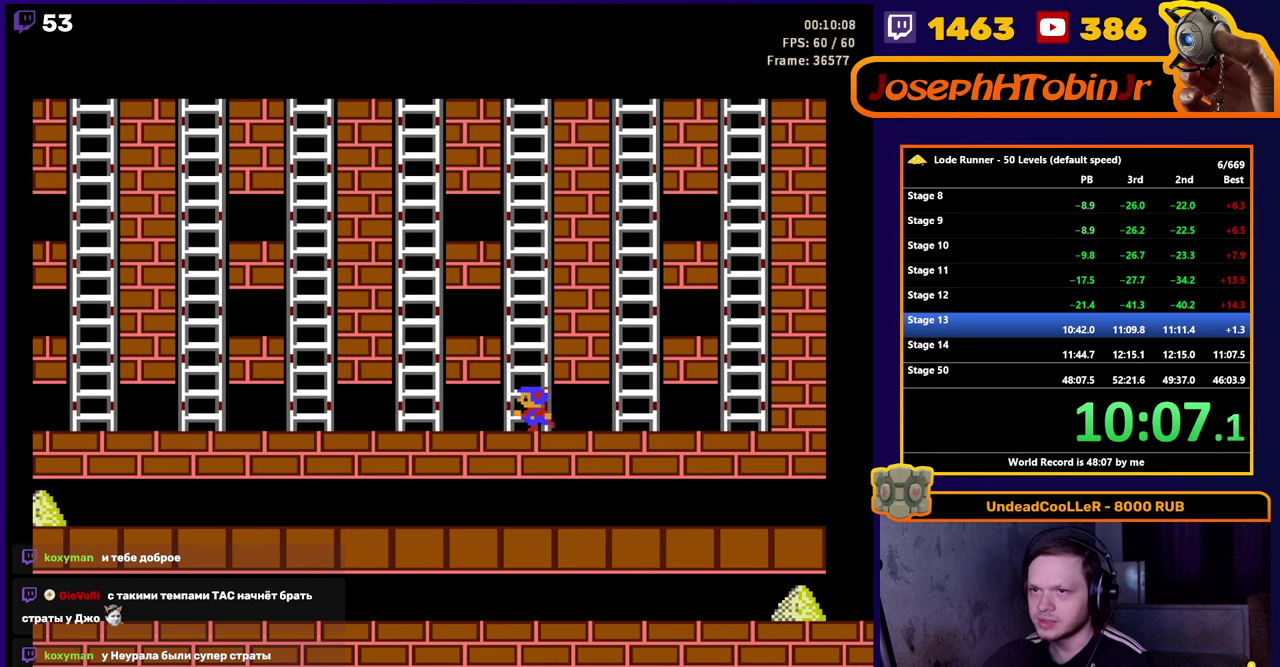
{"buttons": ["DPAD_LEFT"], "events": []}
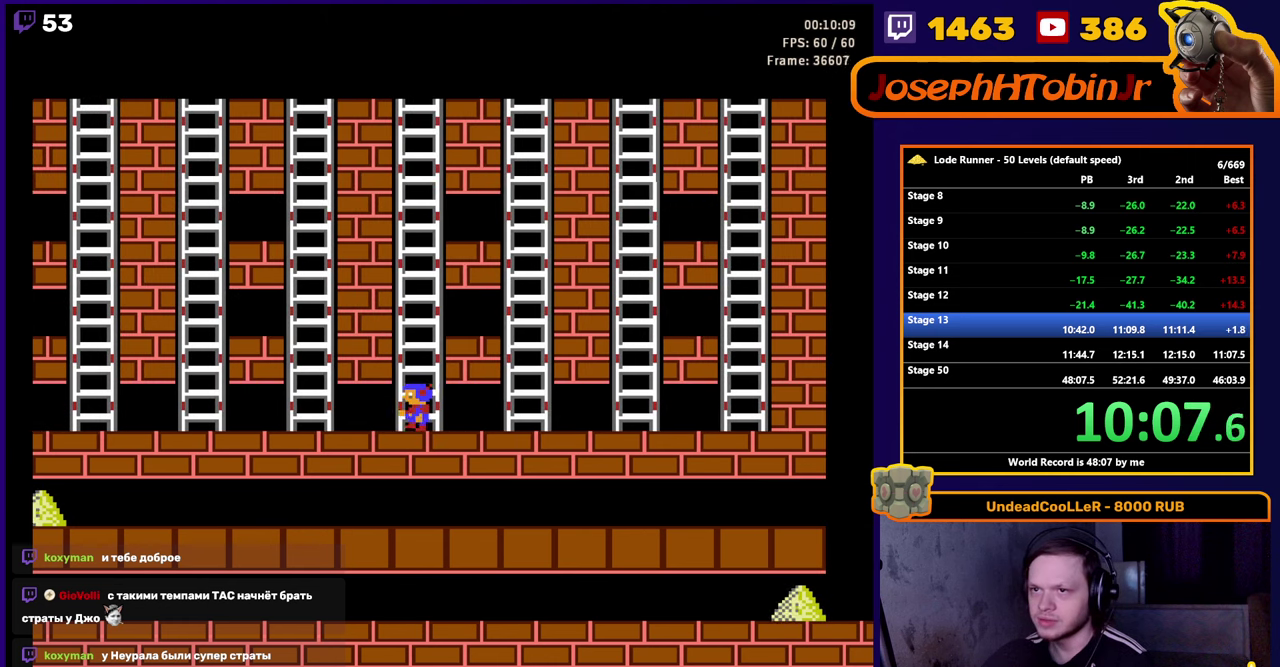
{"buttons": ["B", "DPAD_LEFT"], "events": [[384, "B", "down"]]}
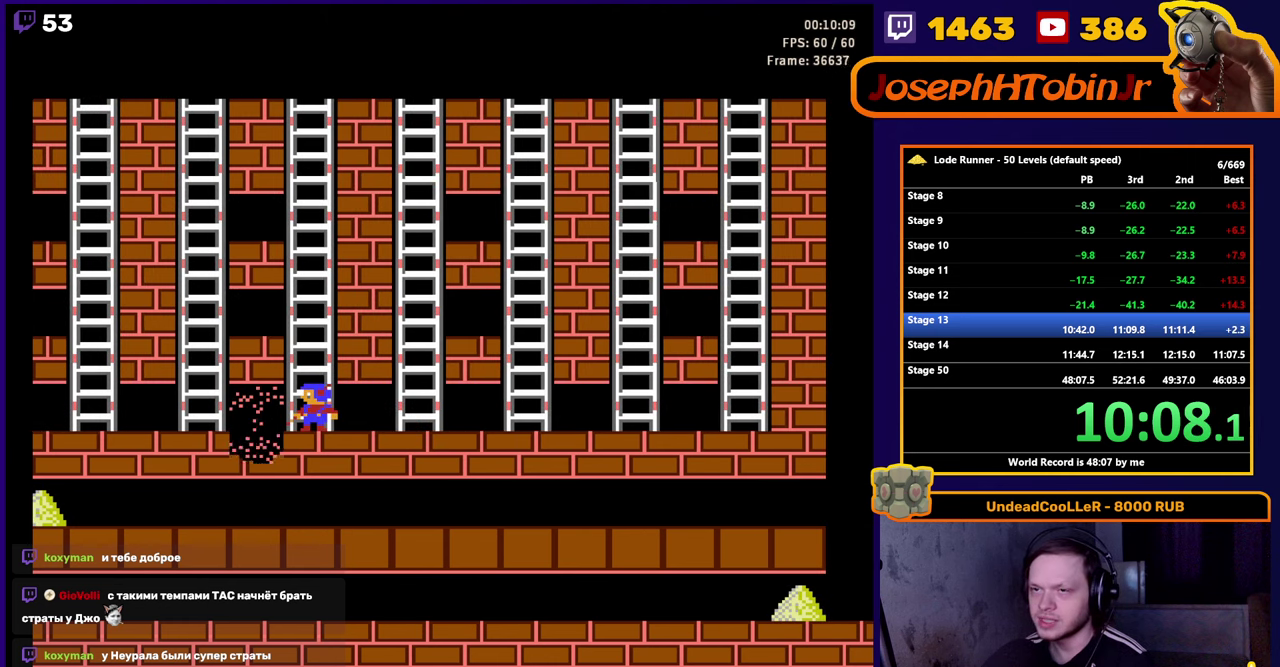
{"buttons": ["DPAD_LEFT"], "events": [[50, "B", "up"]]}
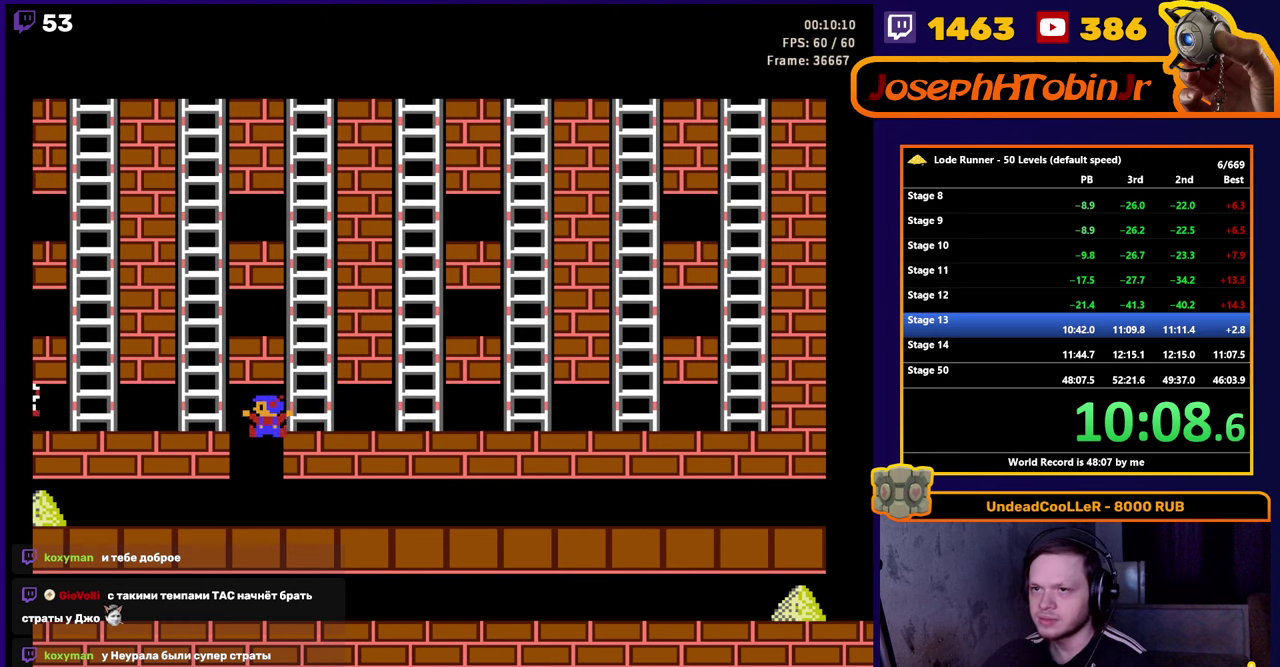
{"buttons": ["DPAD_LEFT"], "events": []}
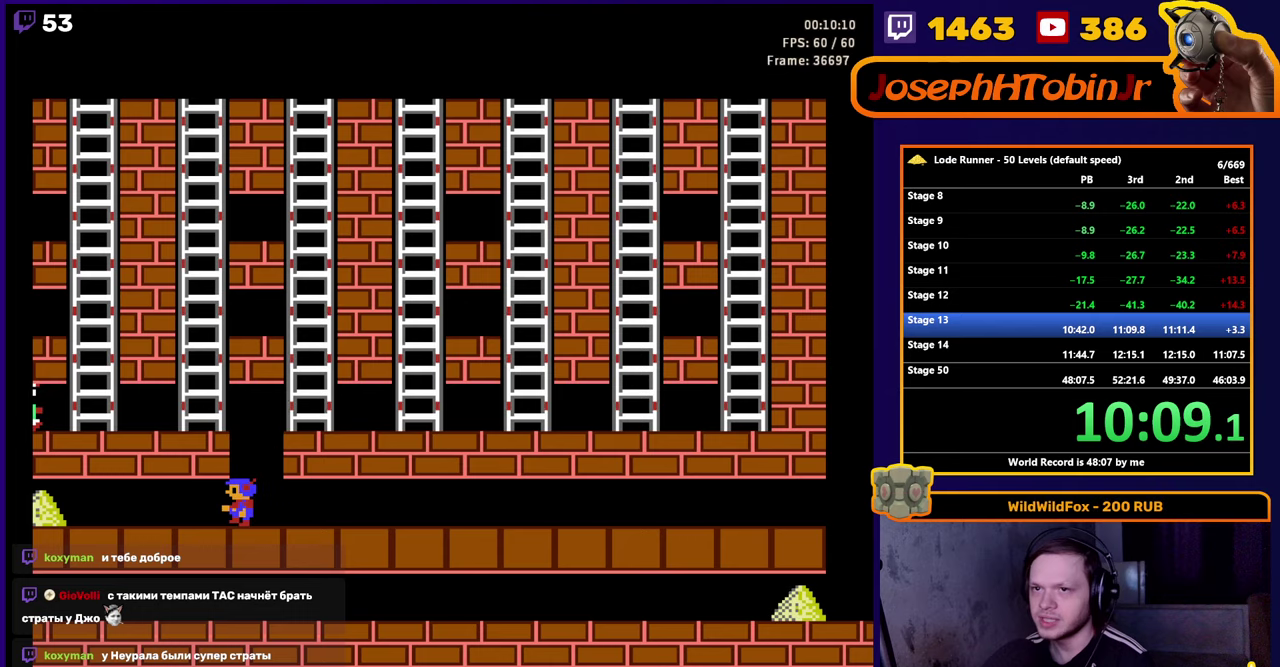
{"buttons": ["DPAD_LEFT"], "events": []}
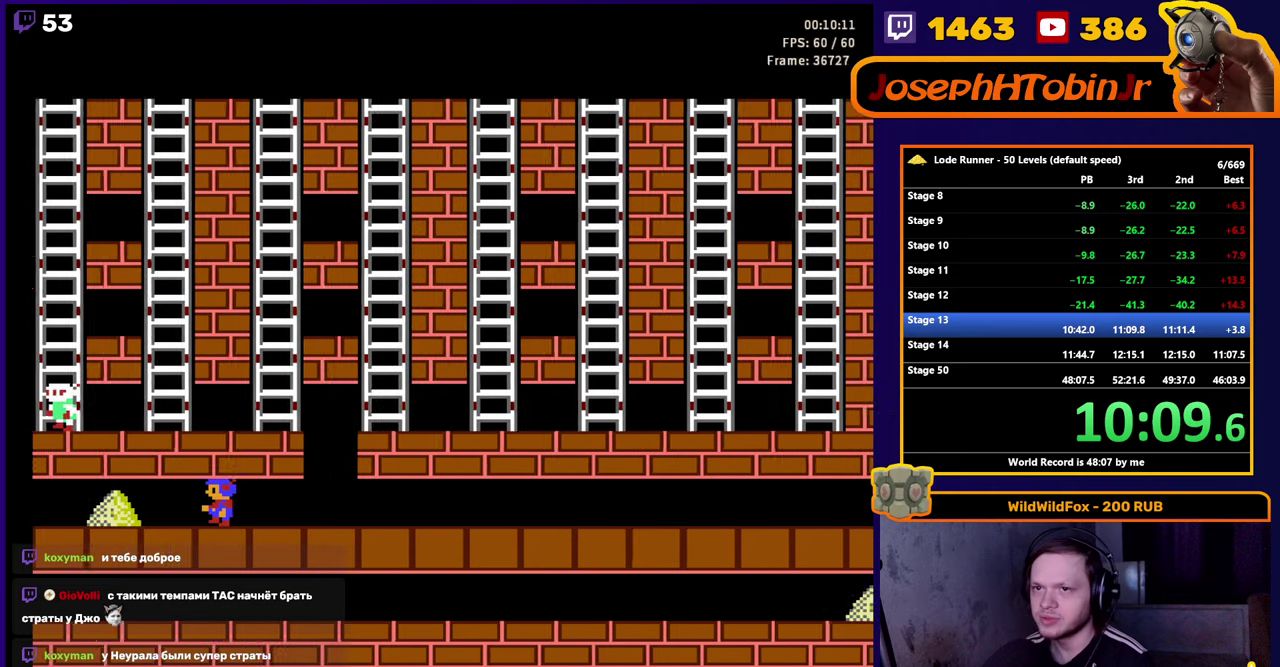
{"buttons": ["DPAD_LEFT"], "events": []}
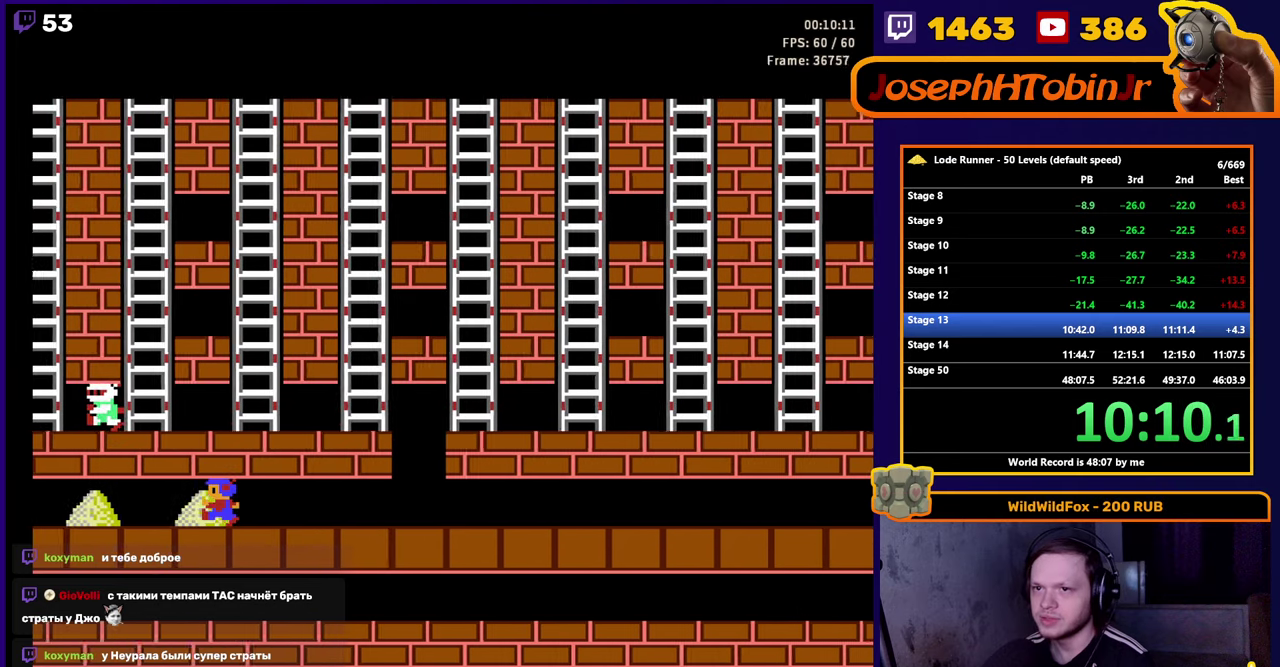
{"buttons": ["DPAD_LEFT"], "events": []}
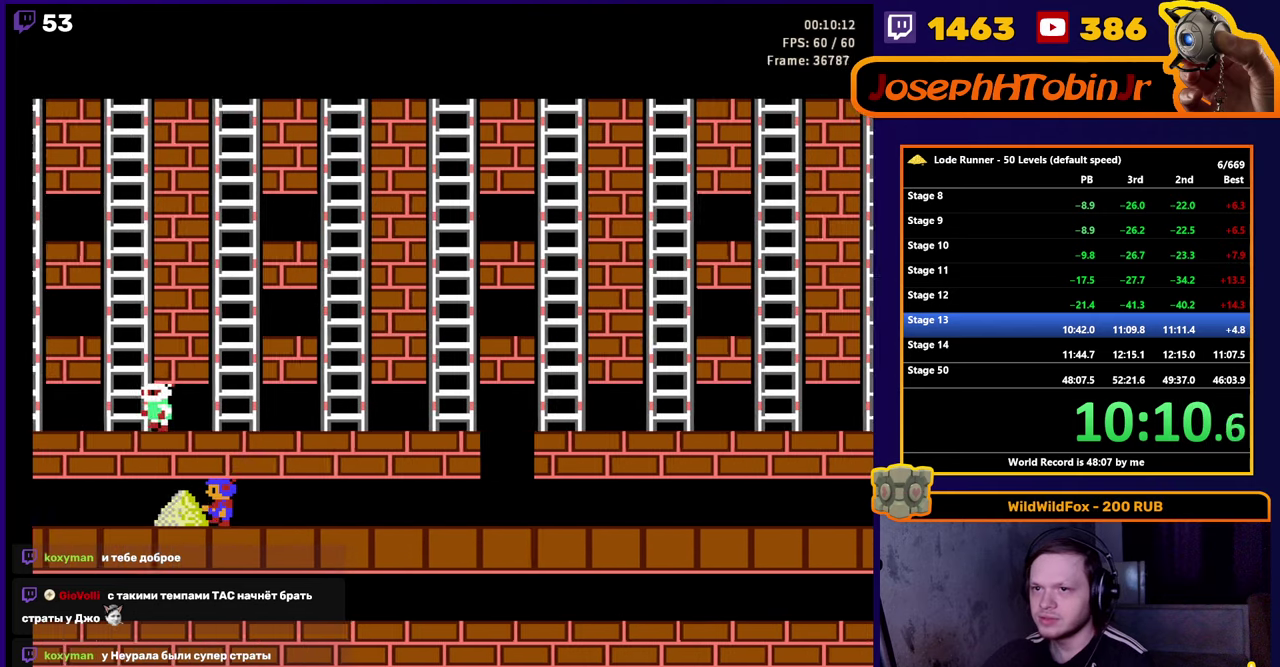
{"buttons": ["DPAD_RIGHT"], "events": [[216, "DPAD_LEFT", "up"], [233, "DPAD_RIGHT", "down"]]}
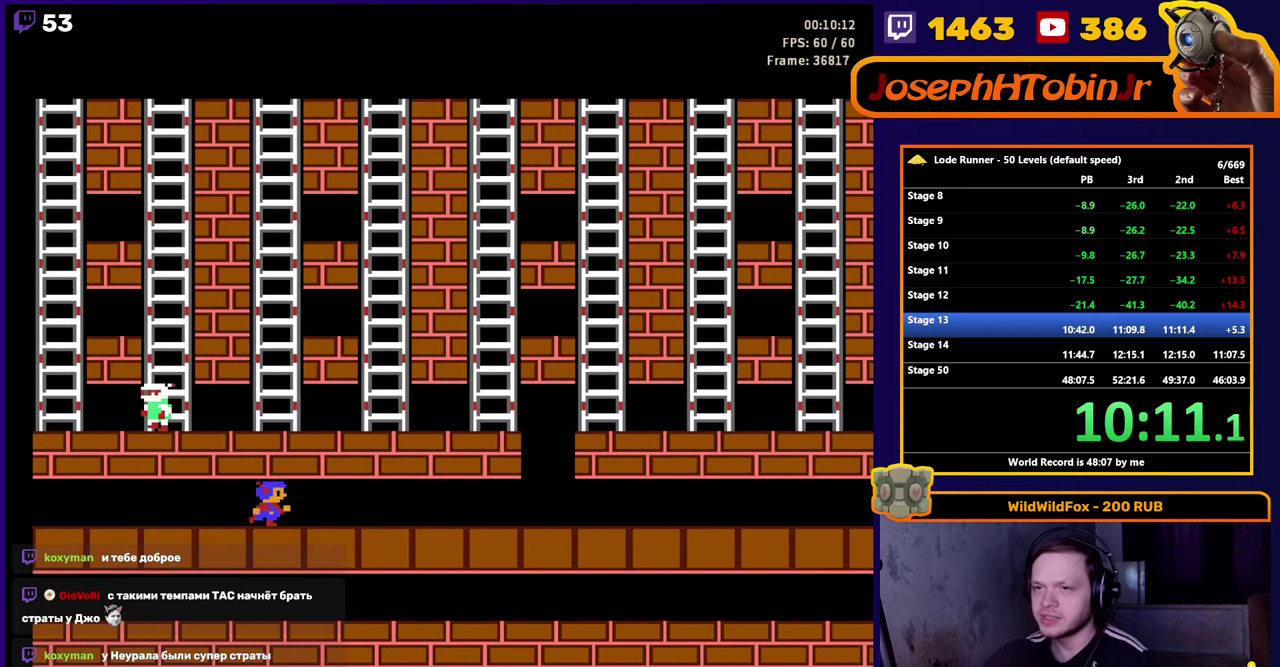
{"buttons": ["DPAD_RIGHT"], "events": []}
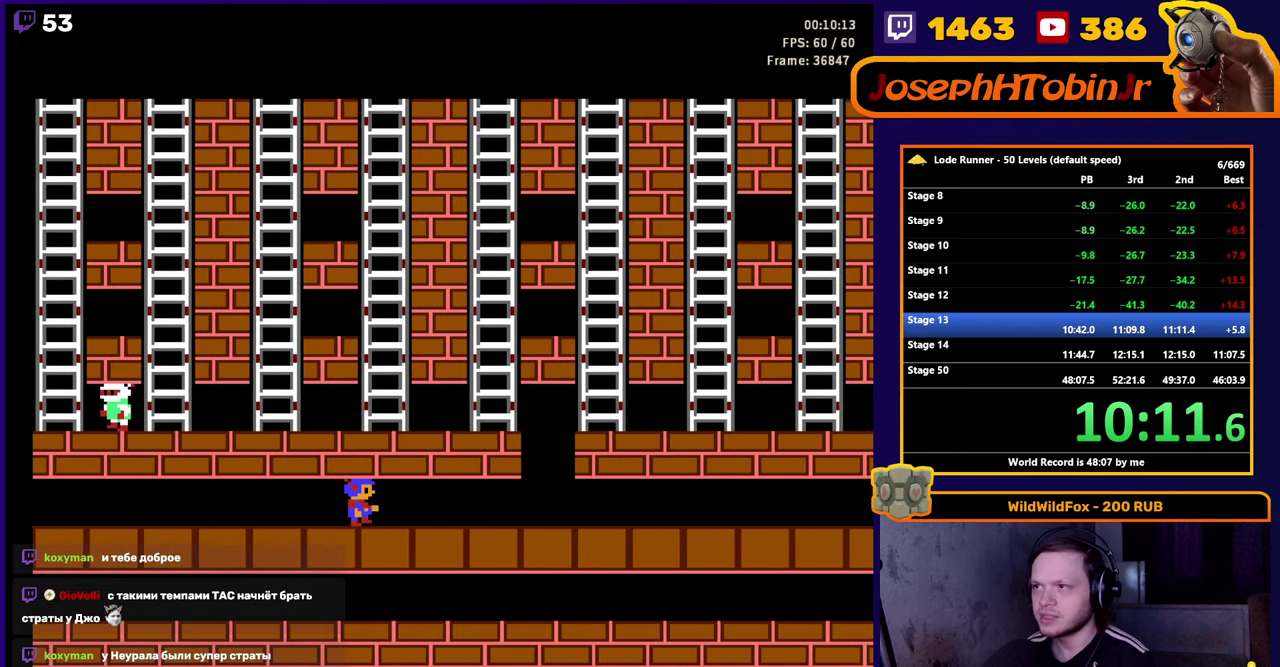
{"buttons": ["DPAD_RIGHT"], "events": []}
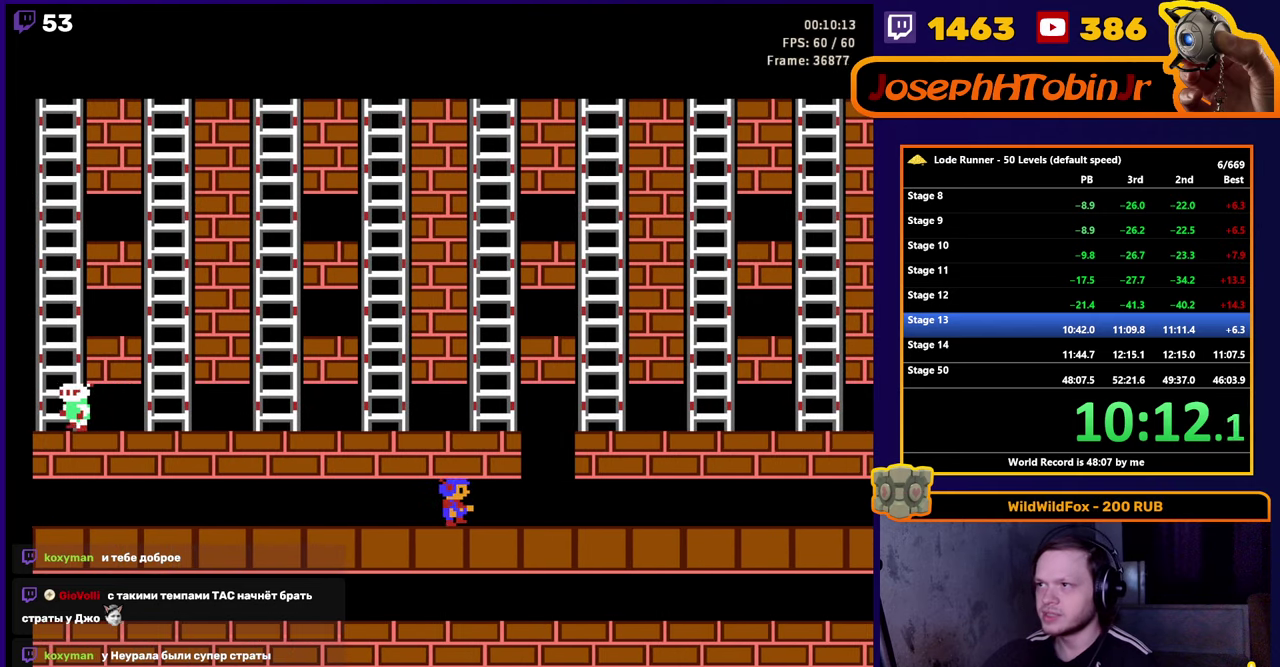
{"buttons": ["DPAD_RIGHT"], "events": []}
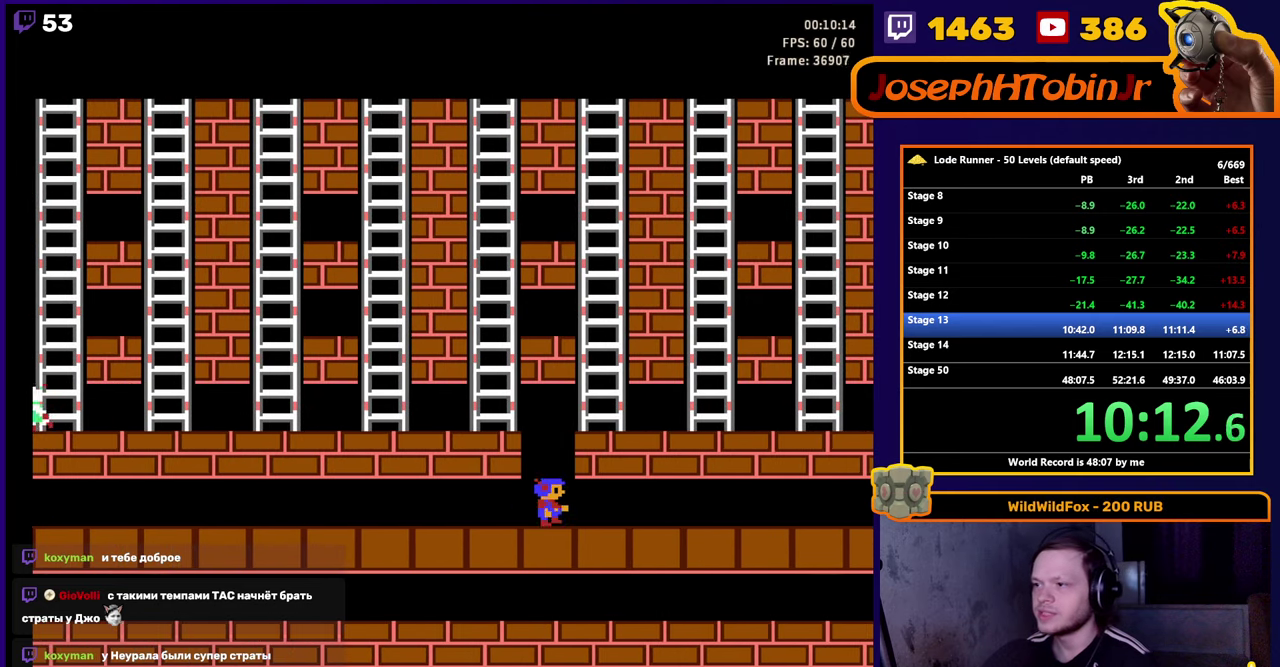
{"buttons": ["DPAD_RIGHT"], "events": []}
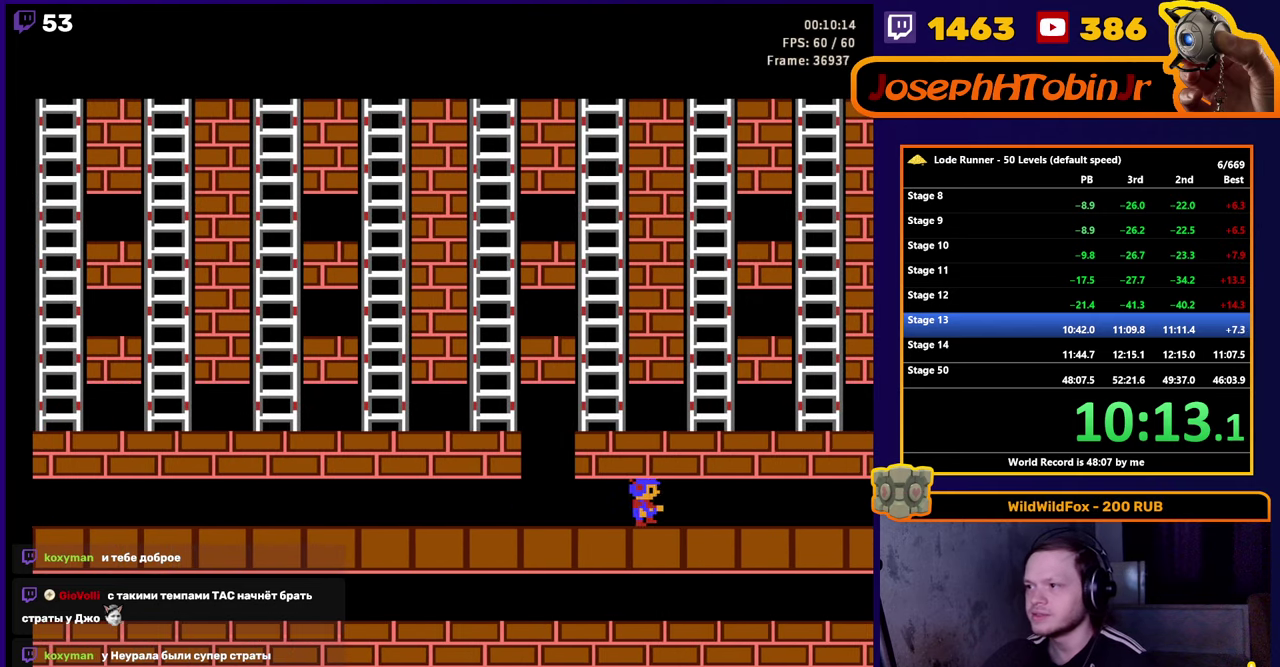
{"buttons": ["DPAD_RIGHT"], "events": []}
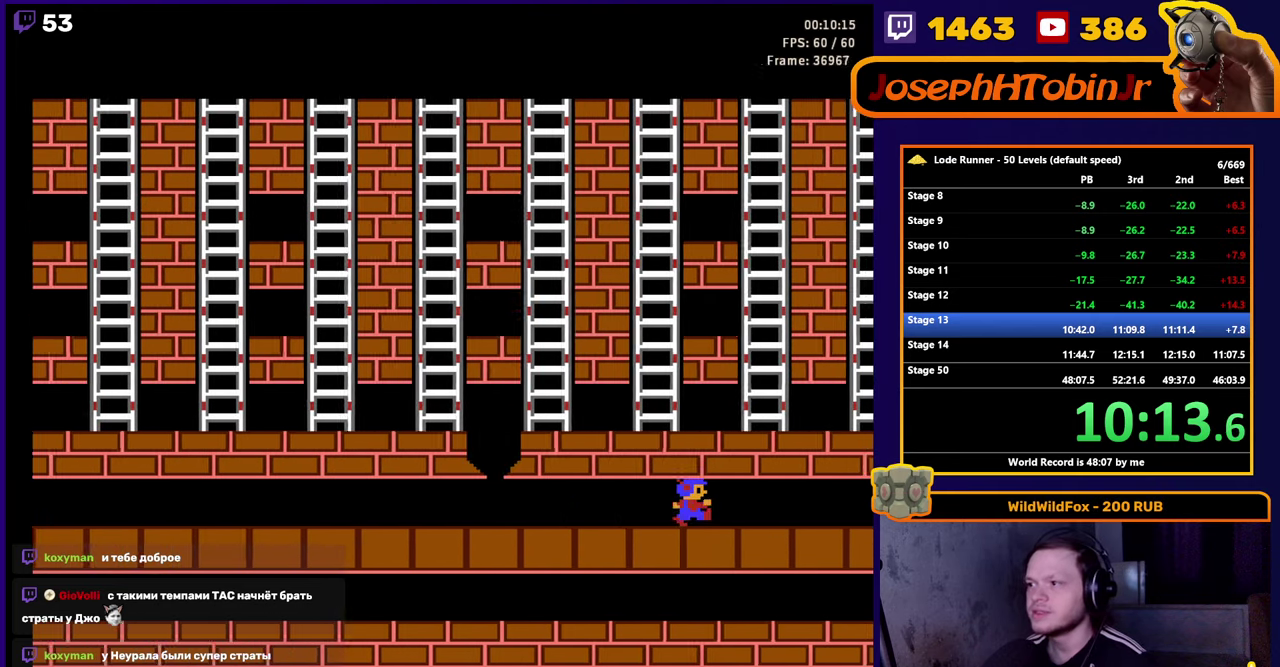
{"buttons": ["DPAD_RIGHT"], "events": []}
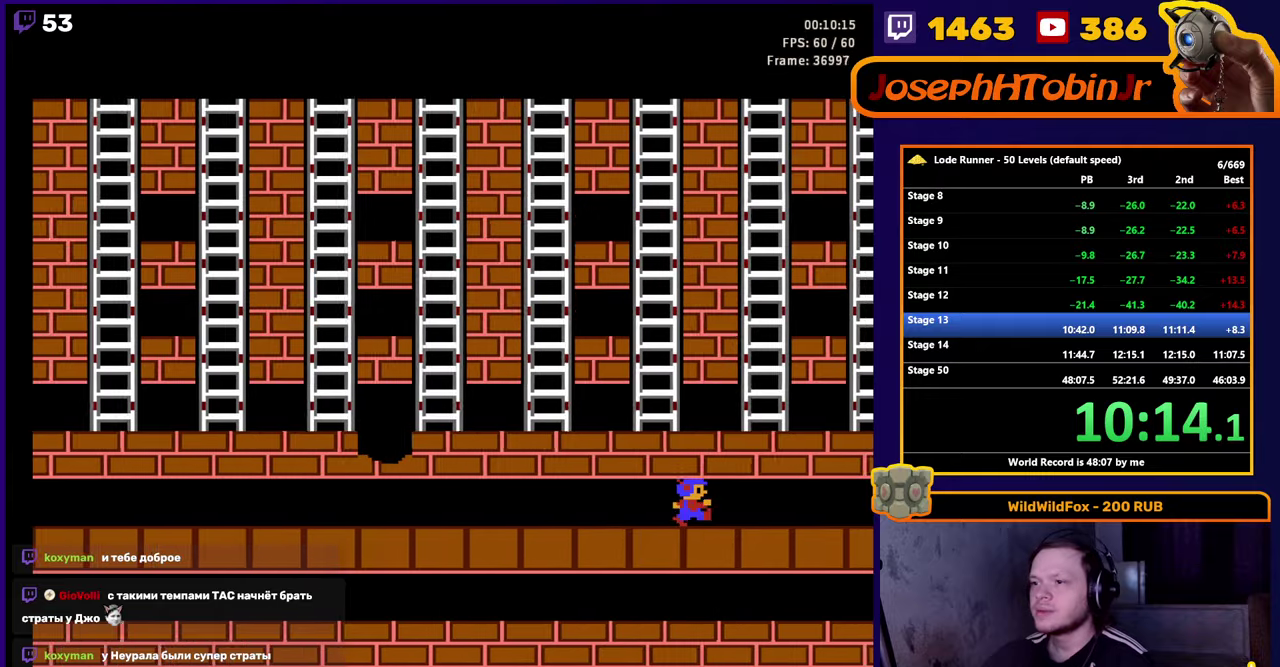
{"buttons": ["DPAD_RIGHT"], "events": []}
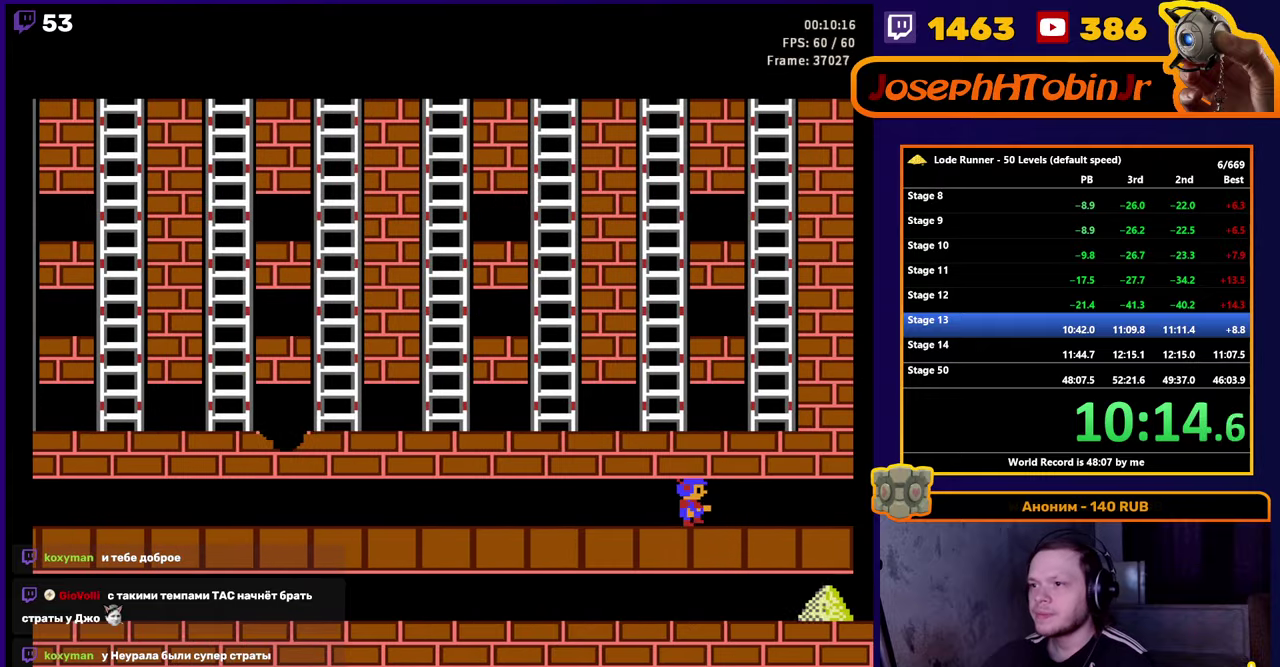
{"buttons": ["DPAD_RIGHT"], "events": []}
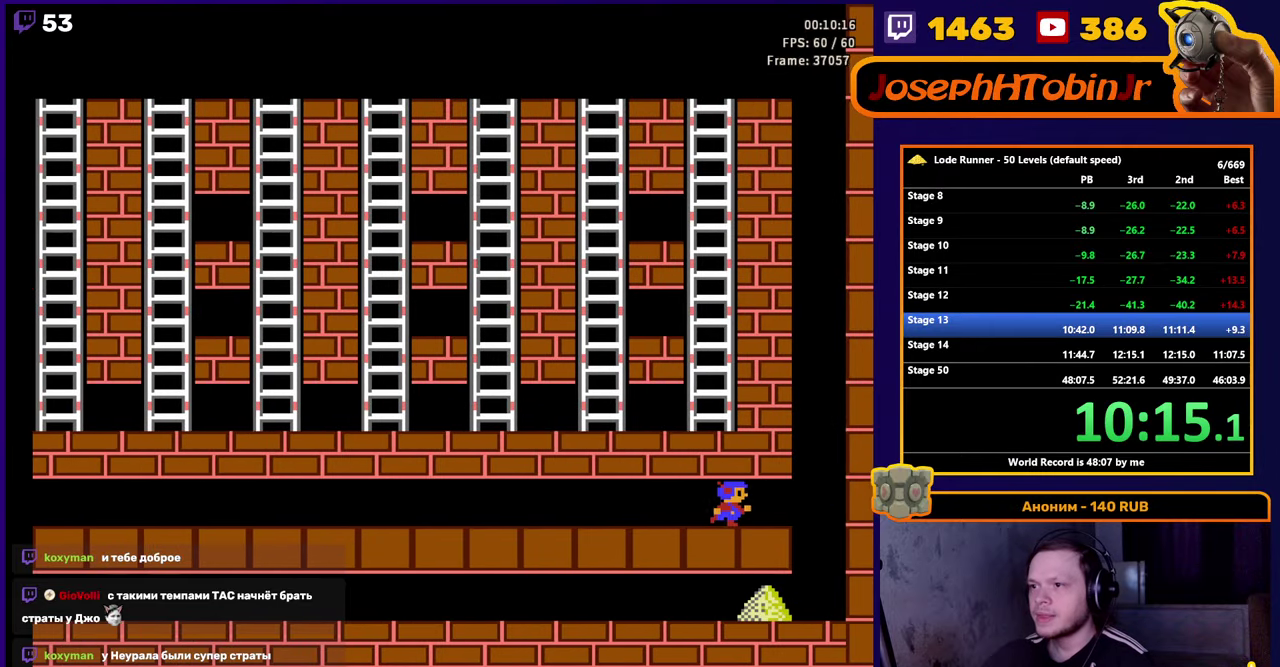
{"buttons": [], "events": [[450, "DPAD_RIGHT", "up"]]}
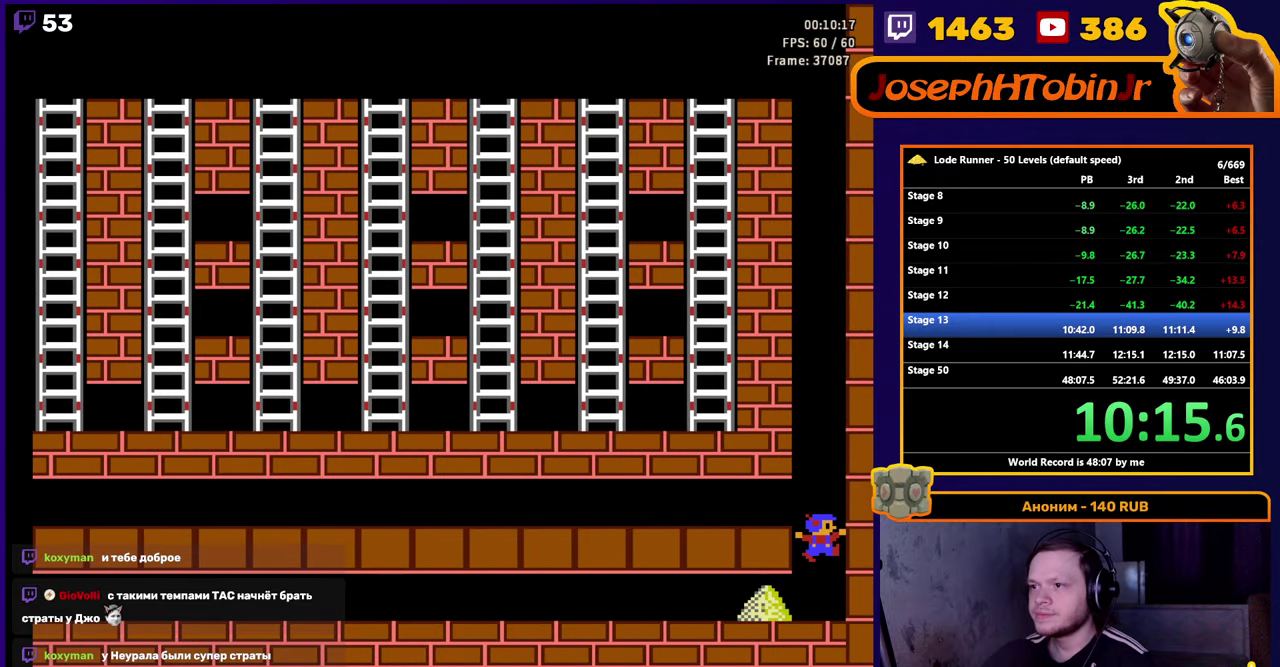
{"buttons": ["DPAD_LEFT"], "events": [[33, "DPAD_LEFT", "down"]]}
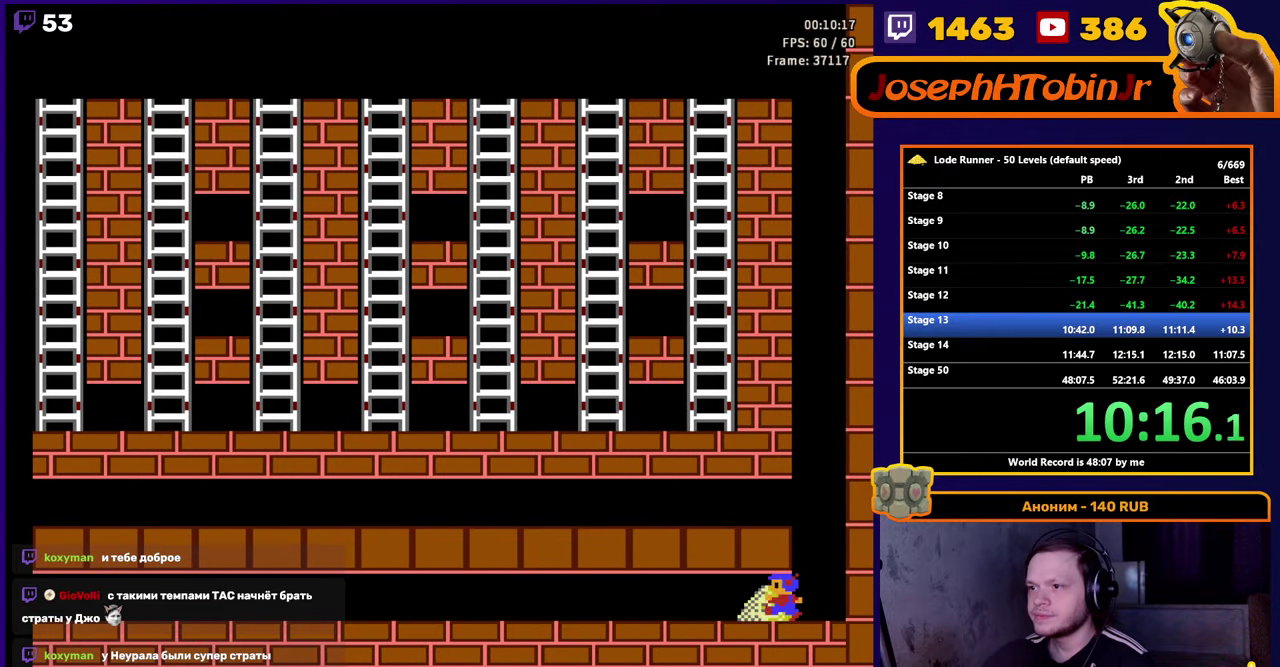
{"buttons": ["DPAD_UP", "DPAD_RIGHT"], "events": [[133, "DPAD_LEFT", "up"], [133, "DPAD_RIGHT", "down"], [500, "DPAD_UP", "down"]]}
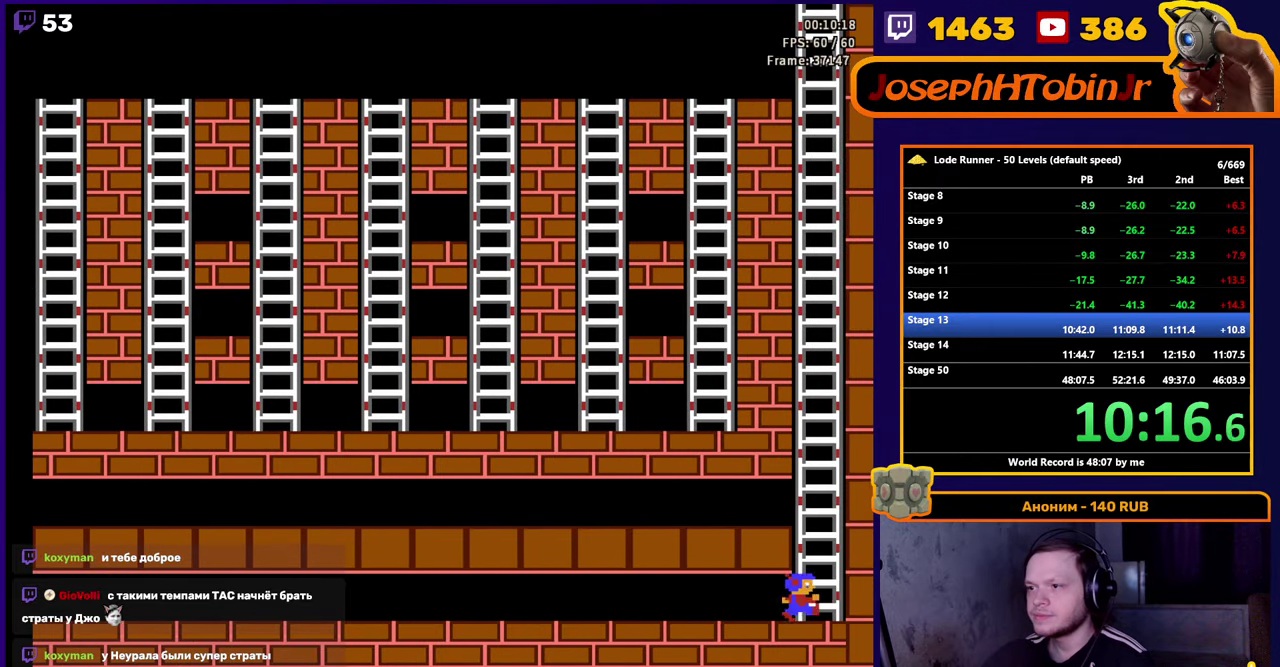
{"buttons": ["DPAD_UP"], "events": [[50, "DPAD_RIGHT", "up"]]}
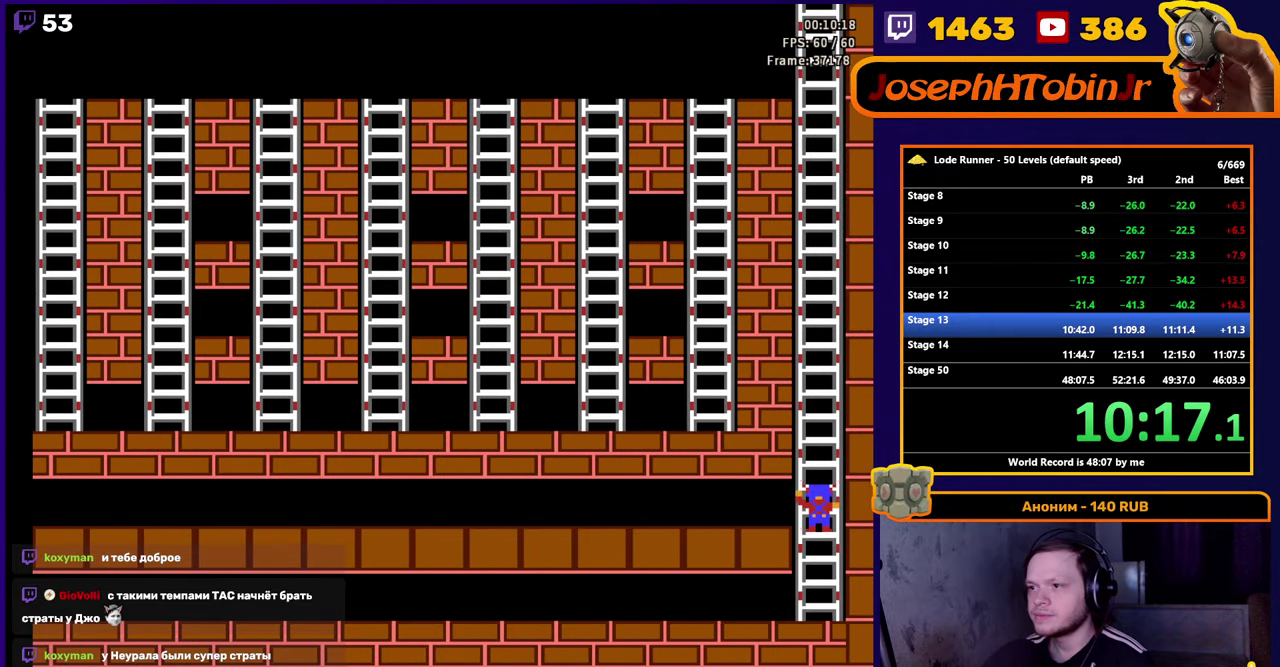
{"buttons": ["DPAD_UP"], "events": []}
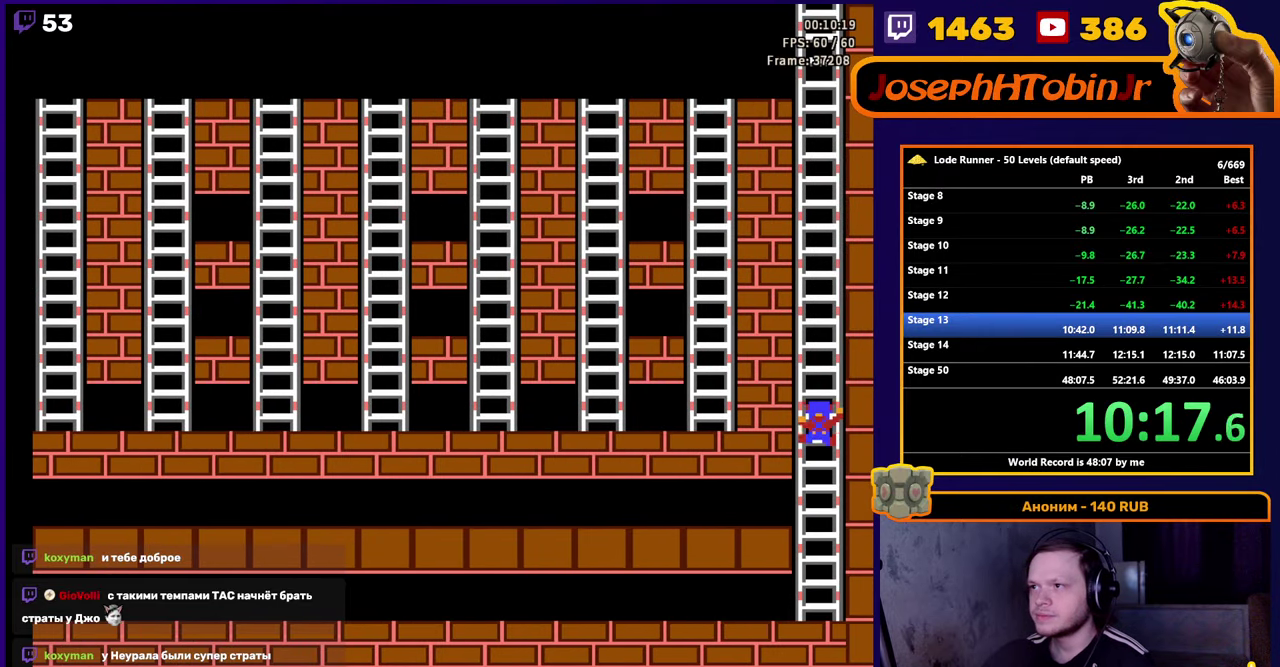
{"buttons": ["DPAD_UP"], "events": []}
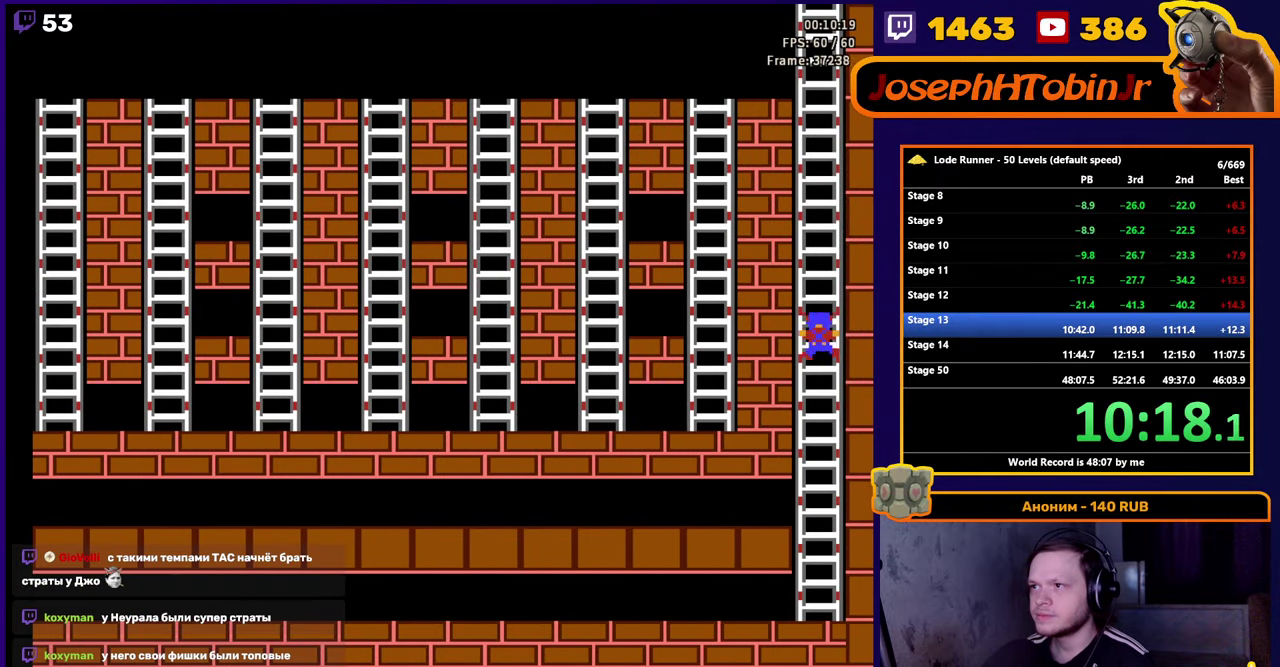
{"buttons": ["DPAD_UP"], "events": []}
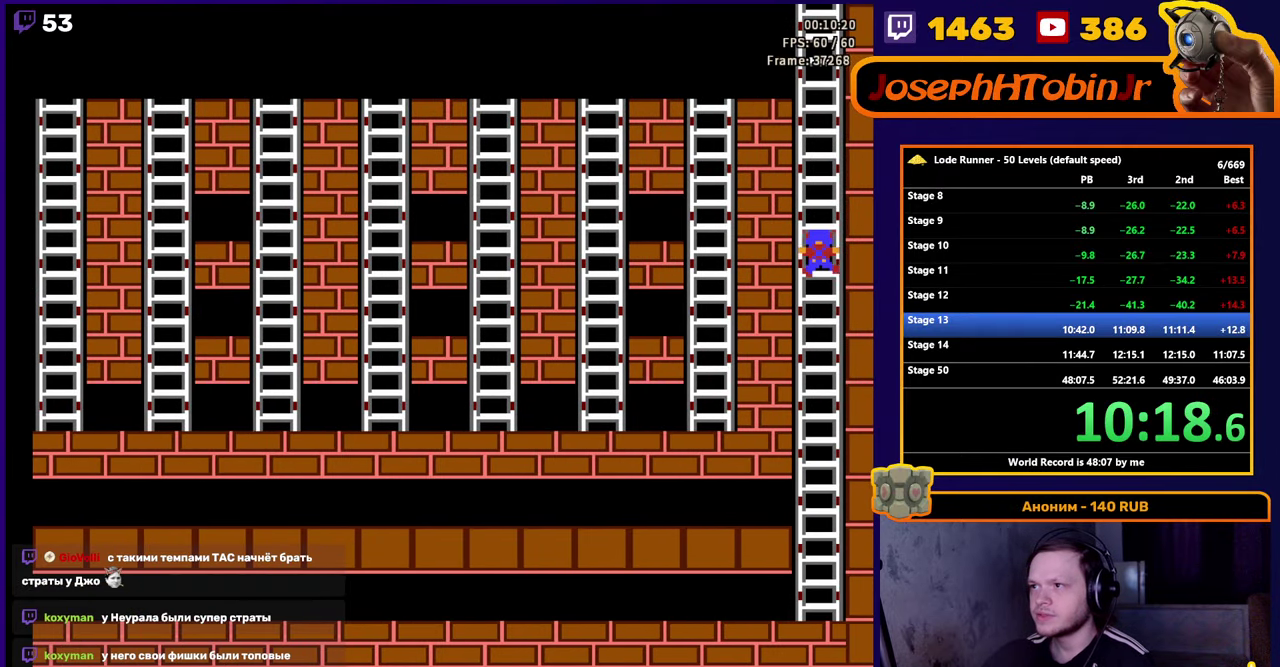
{"buttons": ["DPAD_UP"], "events": []}
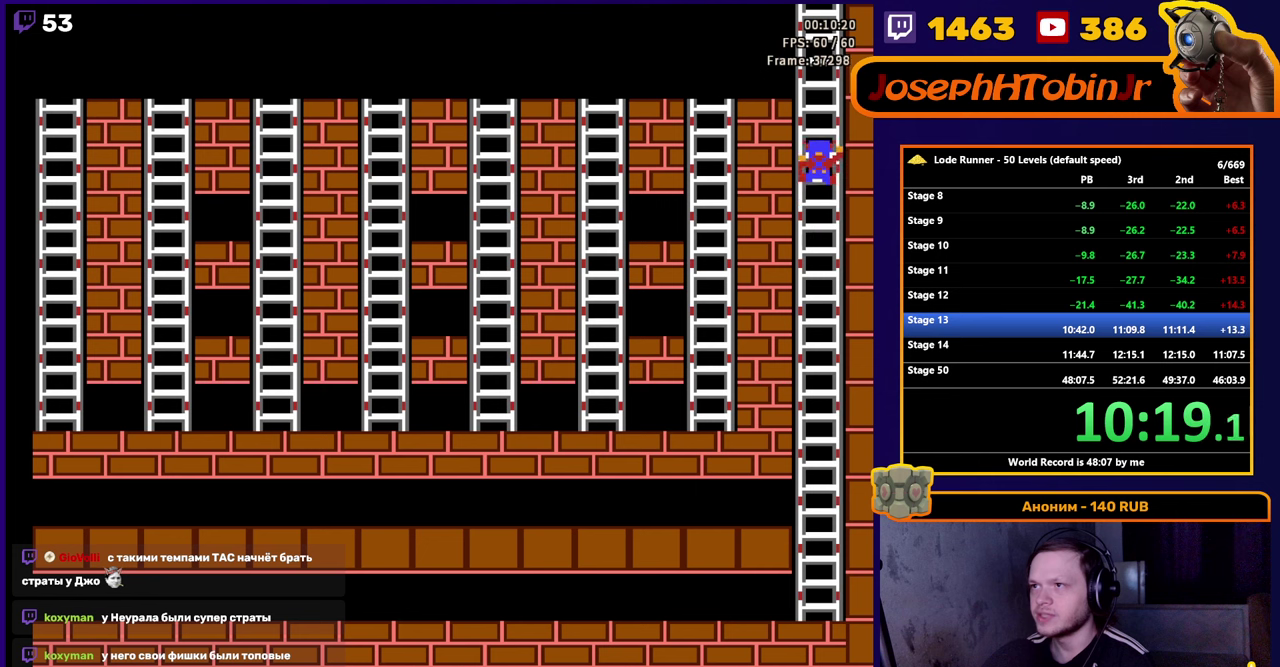
{"buttons": ["DPAD_UP"], "events": []}
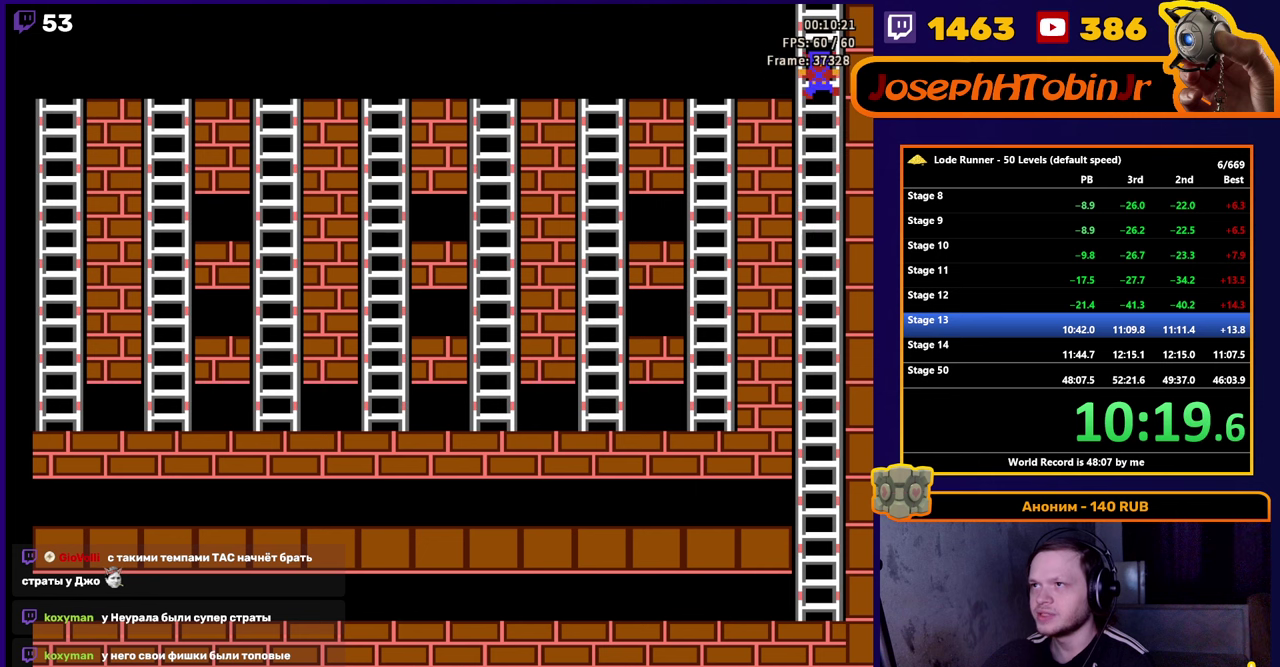
{"buttons": ["SELECT"], "events": [[284, "DPAD_UP", "up"], [500, "SELECT", "down"]]}
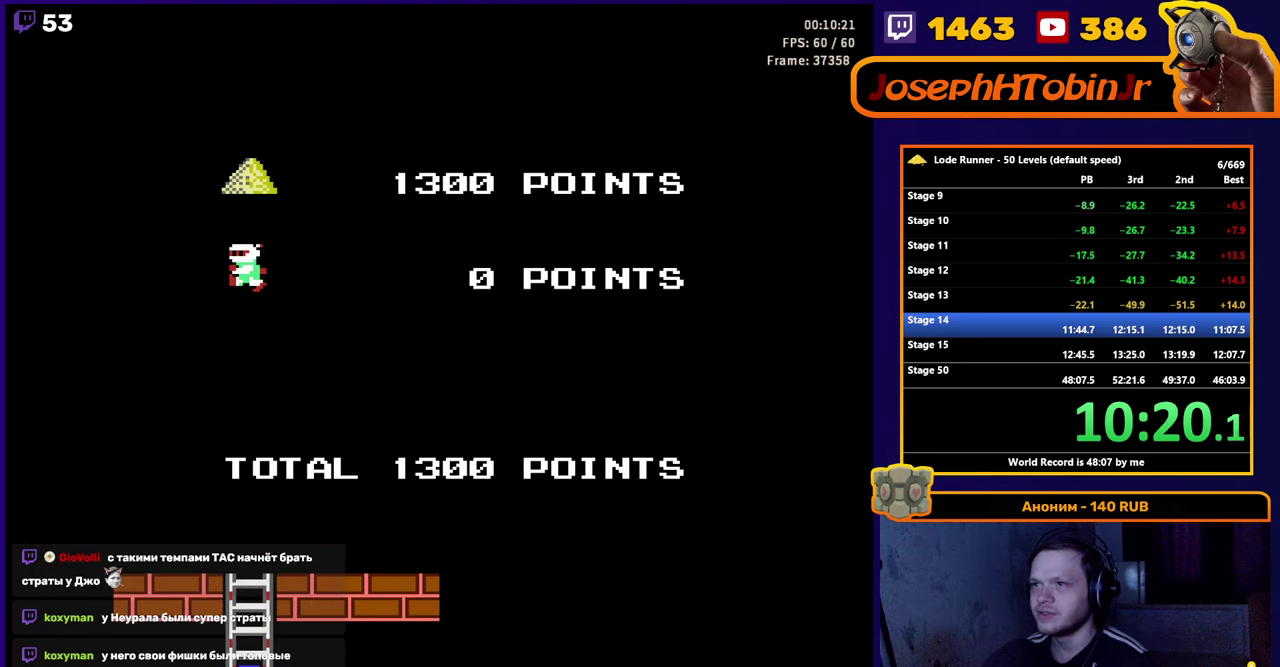
{"buttons": [], "events": [[150, "SELECT", "up"], [267, "START", "down"], [400, "START", "up"]]}